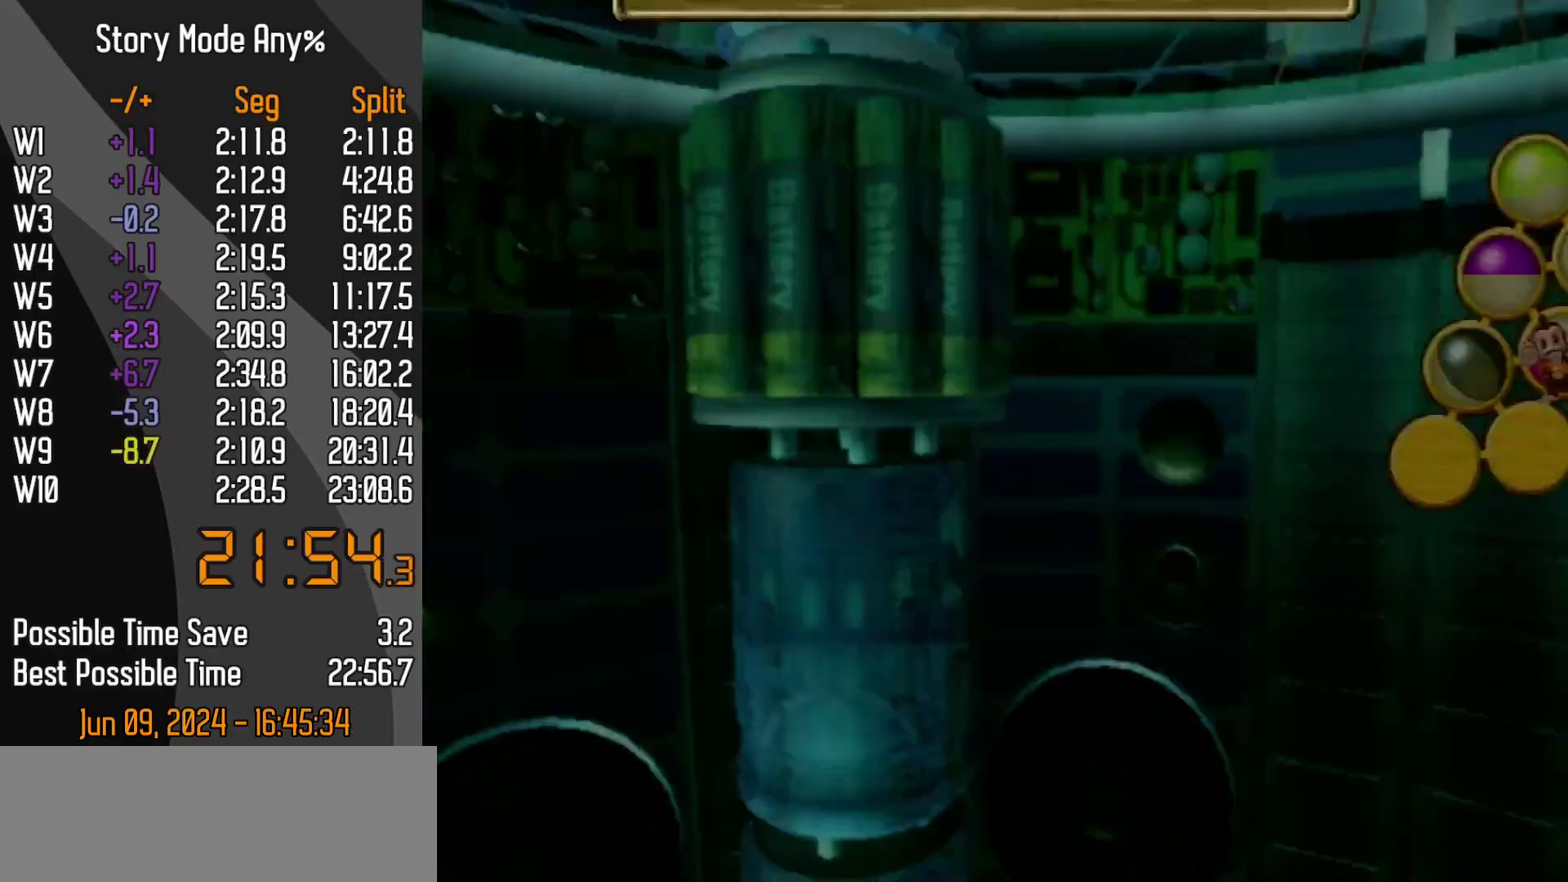
Gameplay with a controller (Nintendo layout); each line is a JSON object with the inputs held at the frame after it. "events" lists button and stick changes between this image and that frame as [ms after this image, input, new state], when the widget could be followed in between. Not read: L3 R3.
{"buttons": ["A"], "left_stick": "center", "events": [[450, "left_stick", "center"]]}
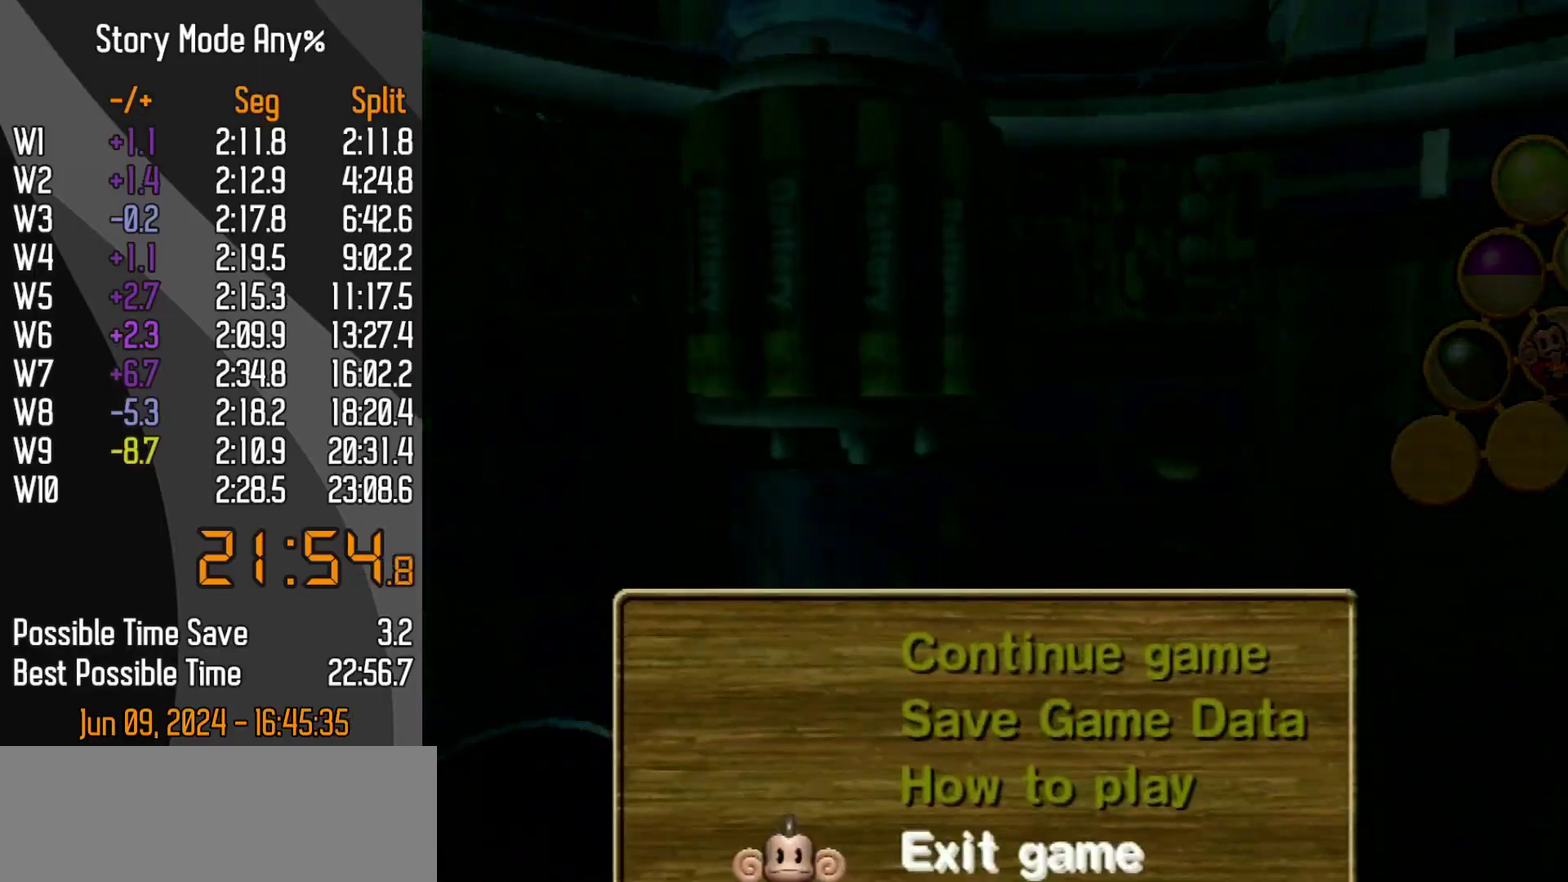
{"buttons": [], "left_stick": "center"}
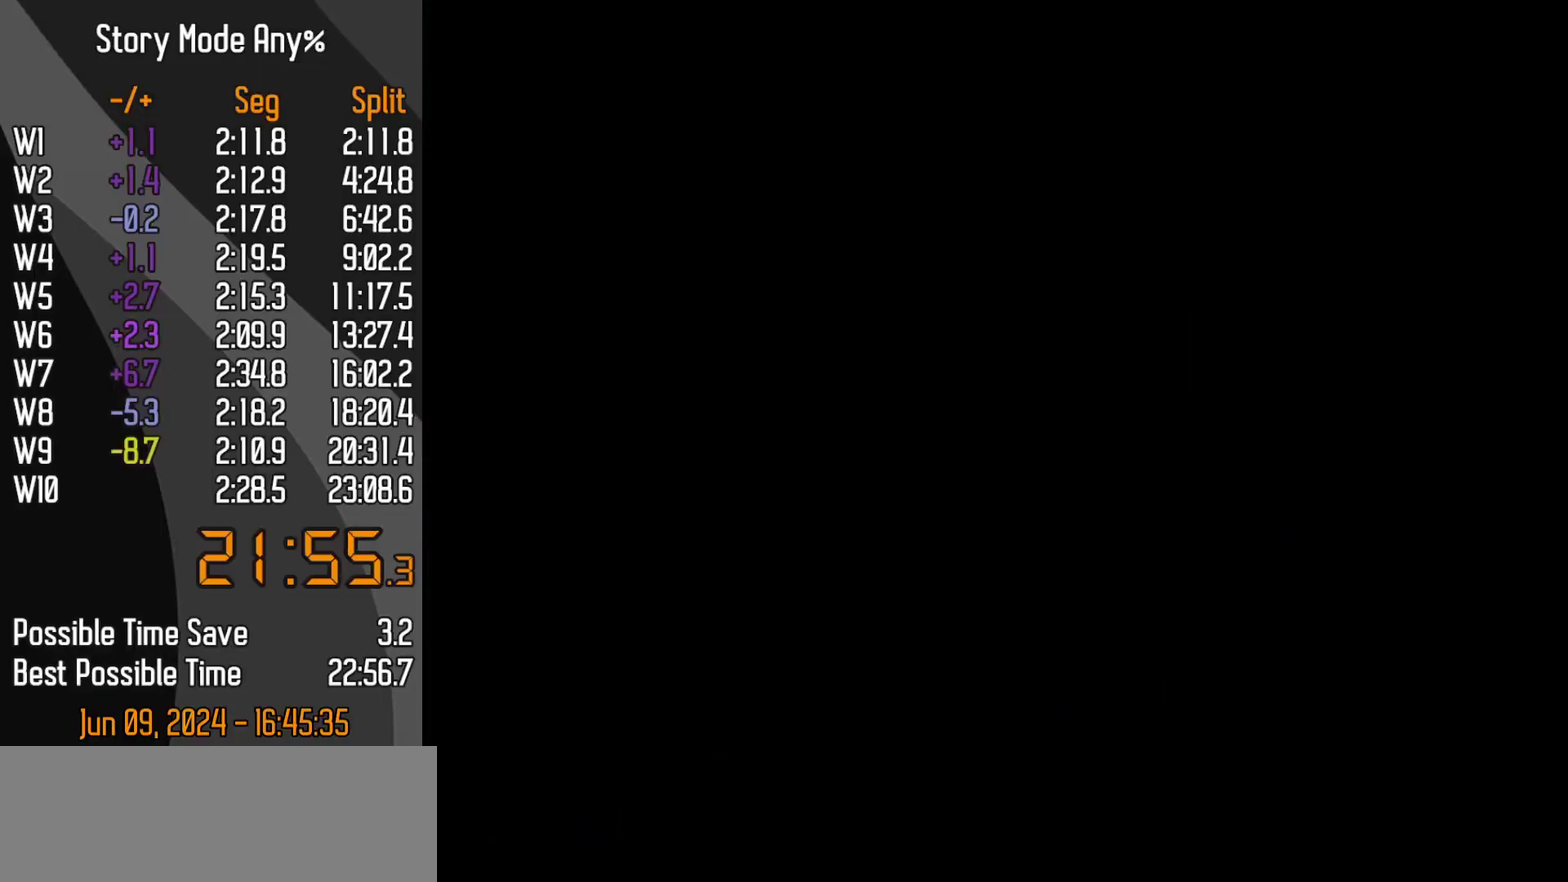
{"buttons": [], "left_stick": "up", "events": [[200, "left_stick", "up-right"], [283, "left_stick", "up"]]}
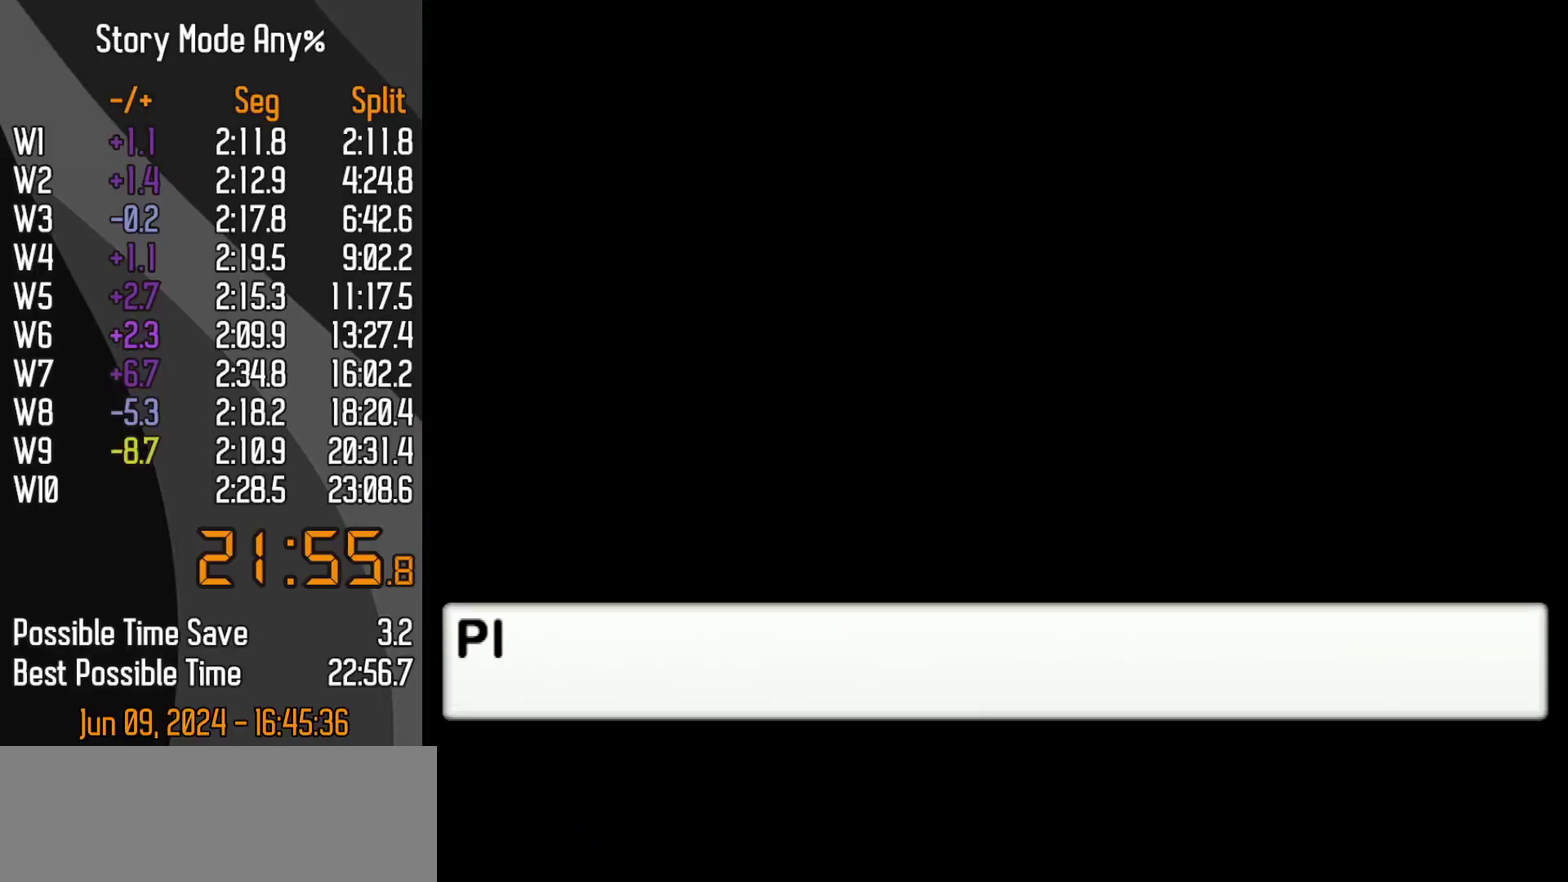
{"buttons": [], "left_stick": "up", "events": []}
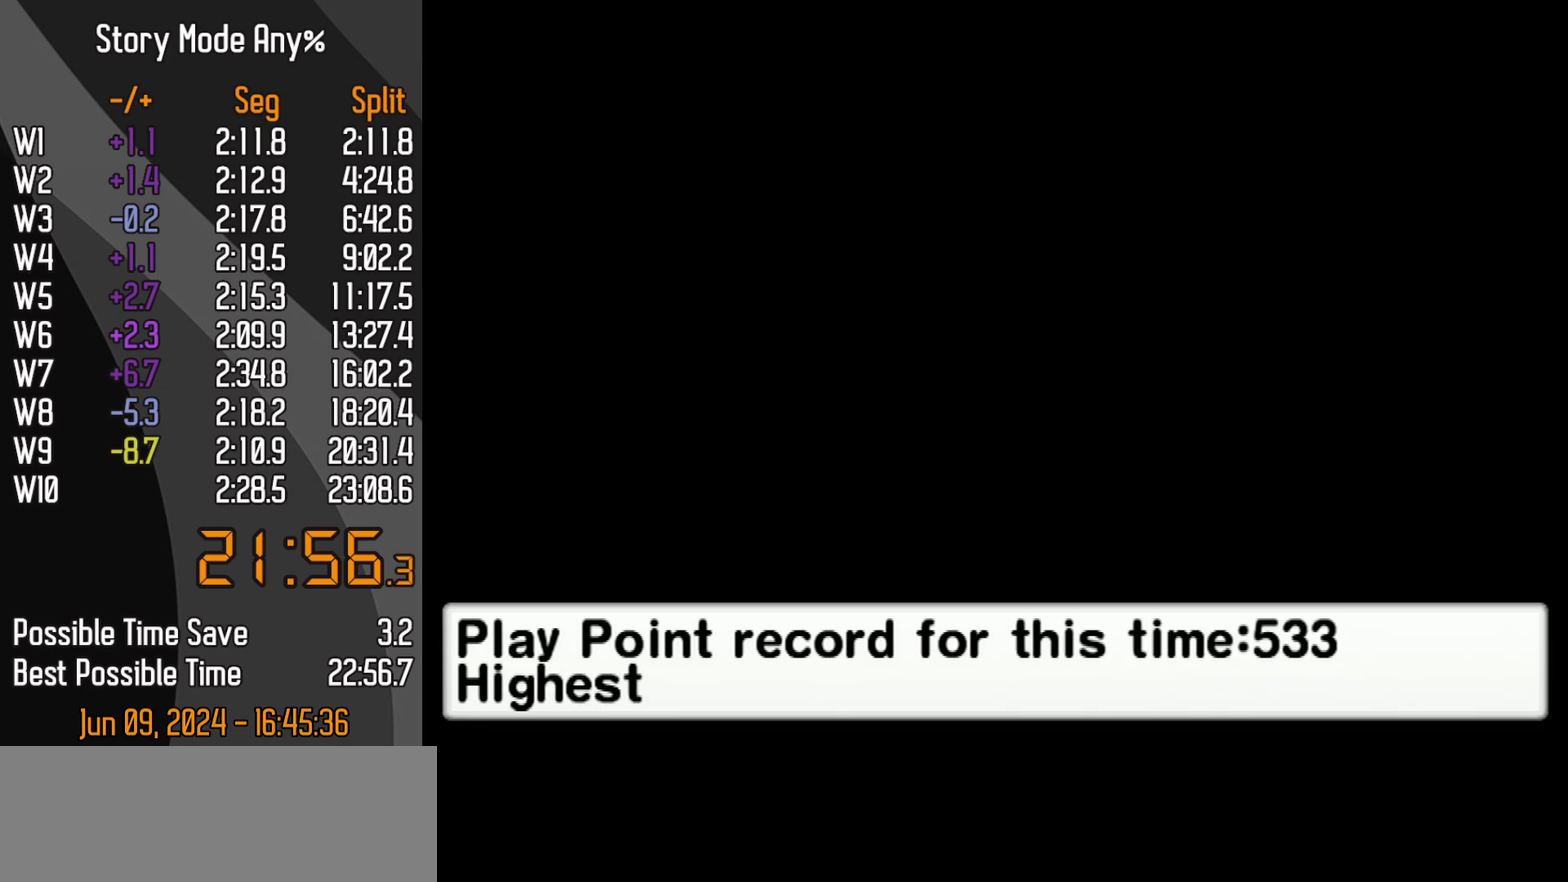
{"buttons": [], "left_stick": "up", "events": []}
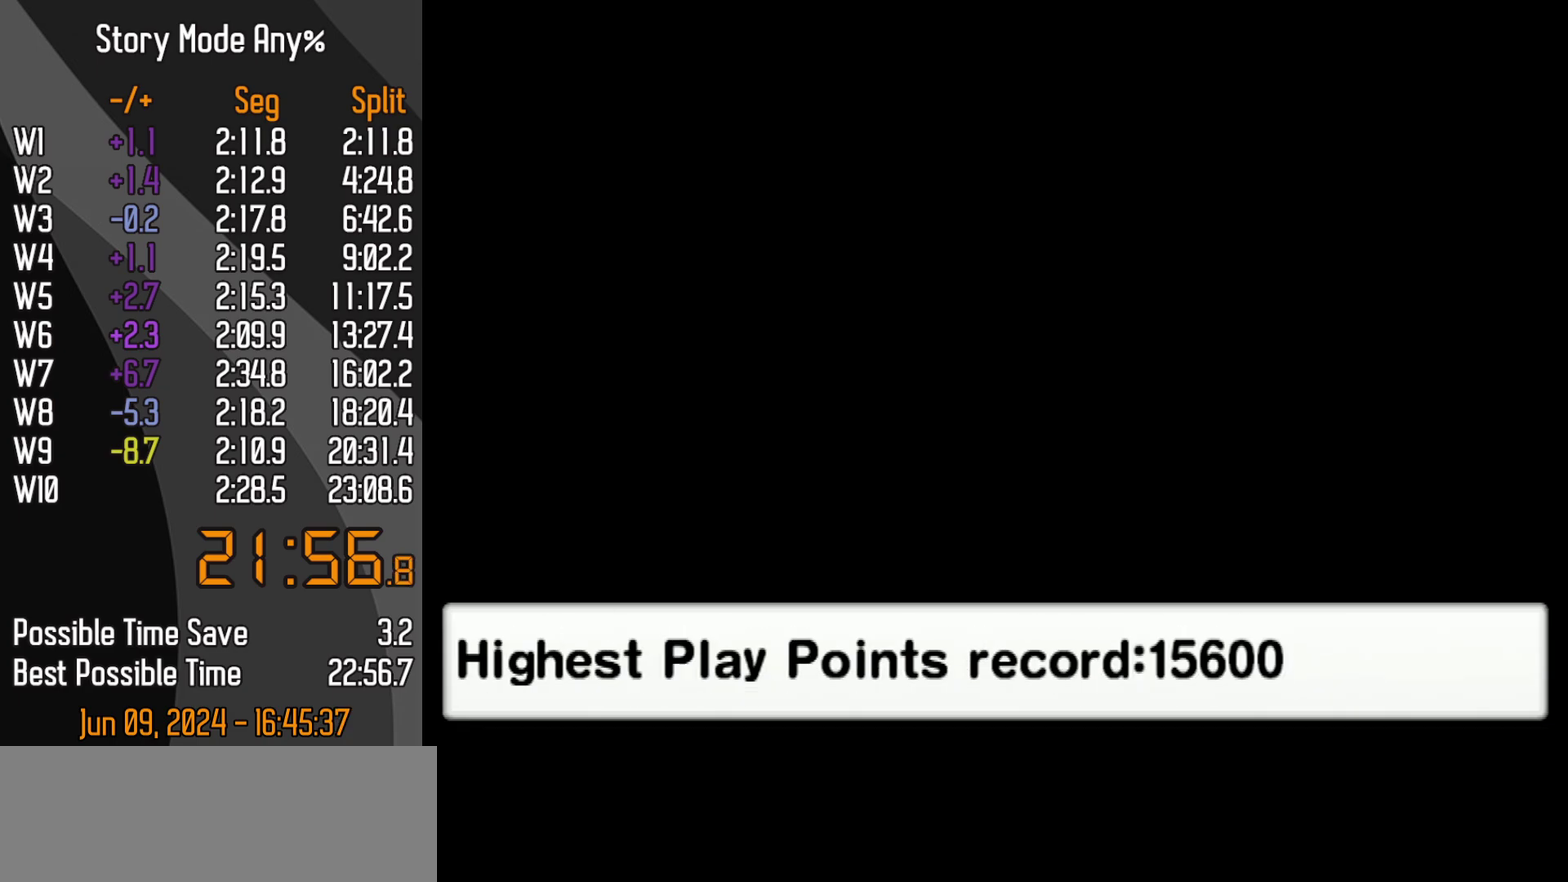
{"buttons": ["A"], "left_stick": "up"}
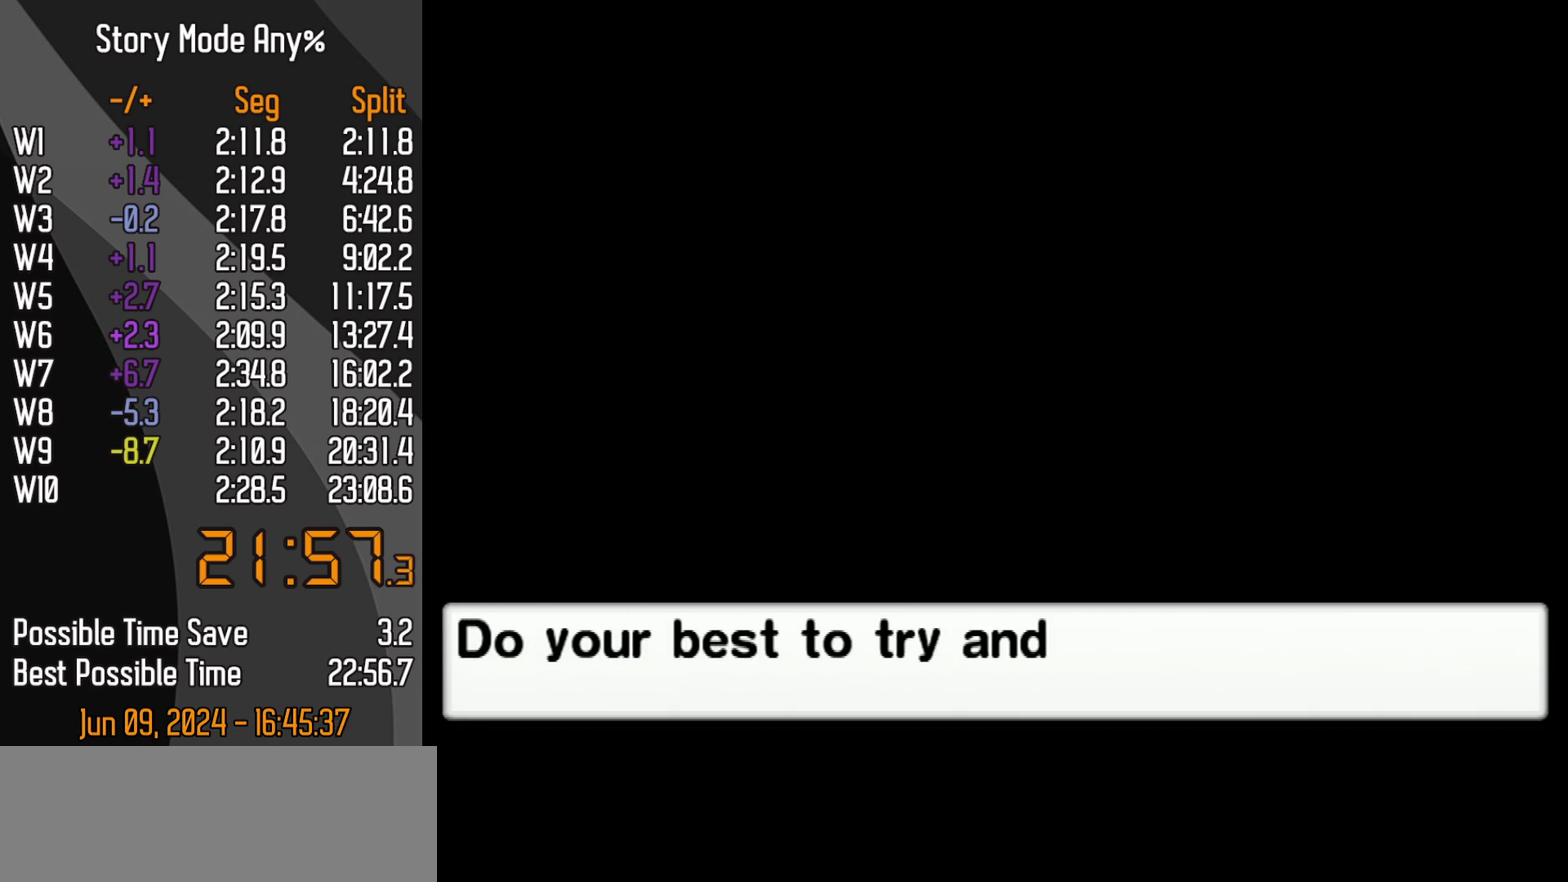
{"buttons": [], "left_stick": "up"}
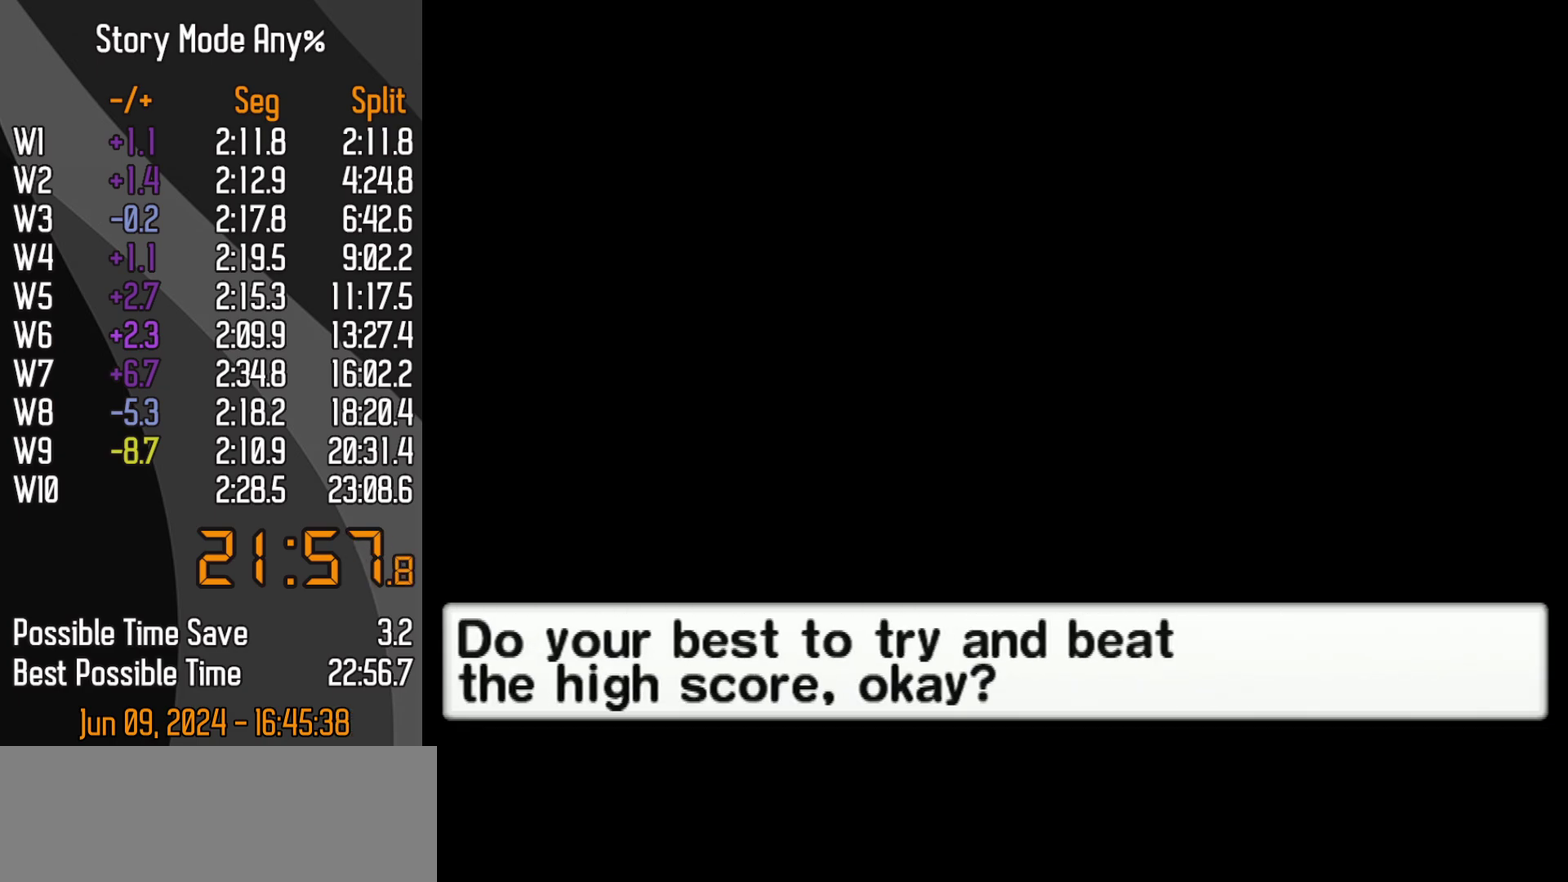
{"buttons": [], "left_stick": "up", "events": []}
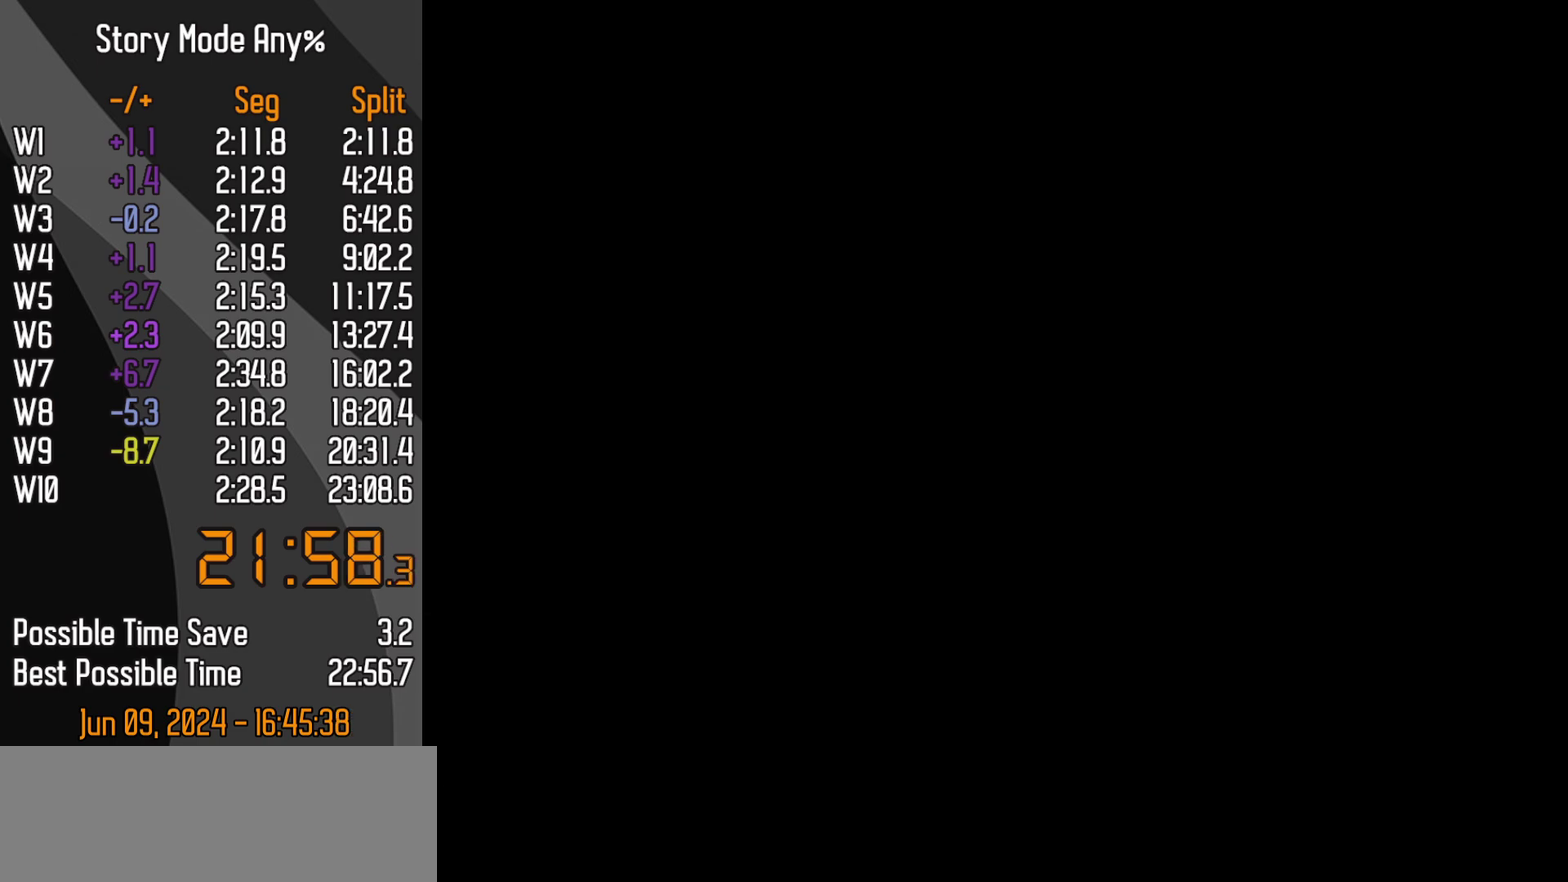
{"buttons": [], "left_stick": "center", "events": [[67, "START", "down"], [133, "START", "up"], [450, "left_stick", "center"]]}
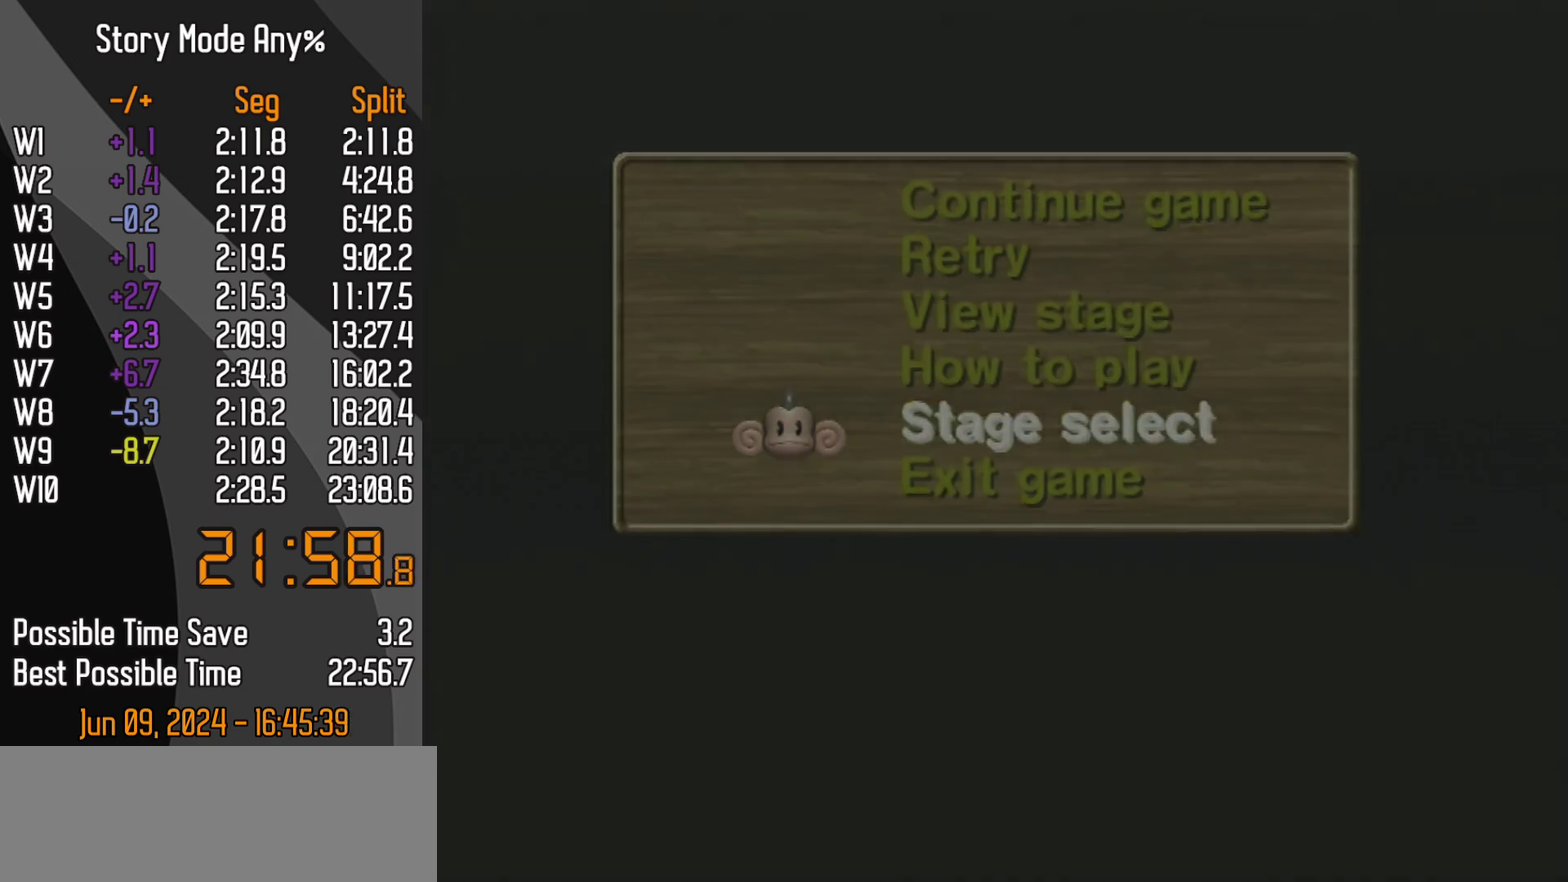
{"buttons": [], "left_stick": "center", "events": []}
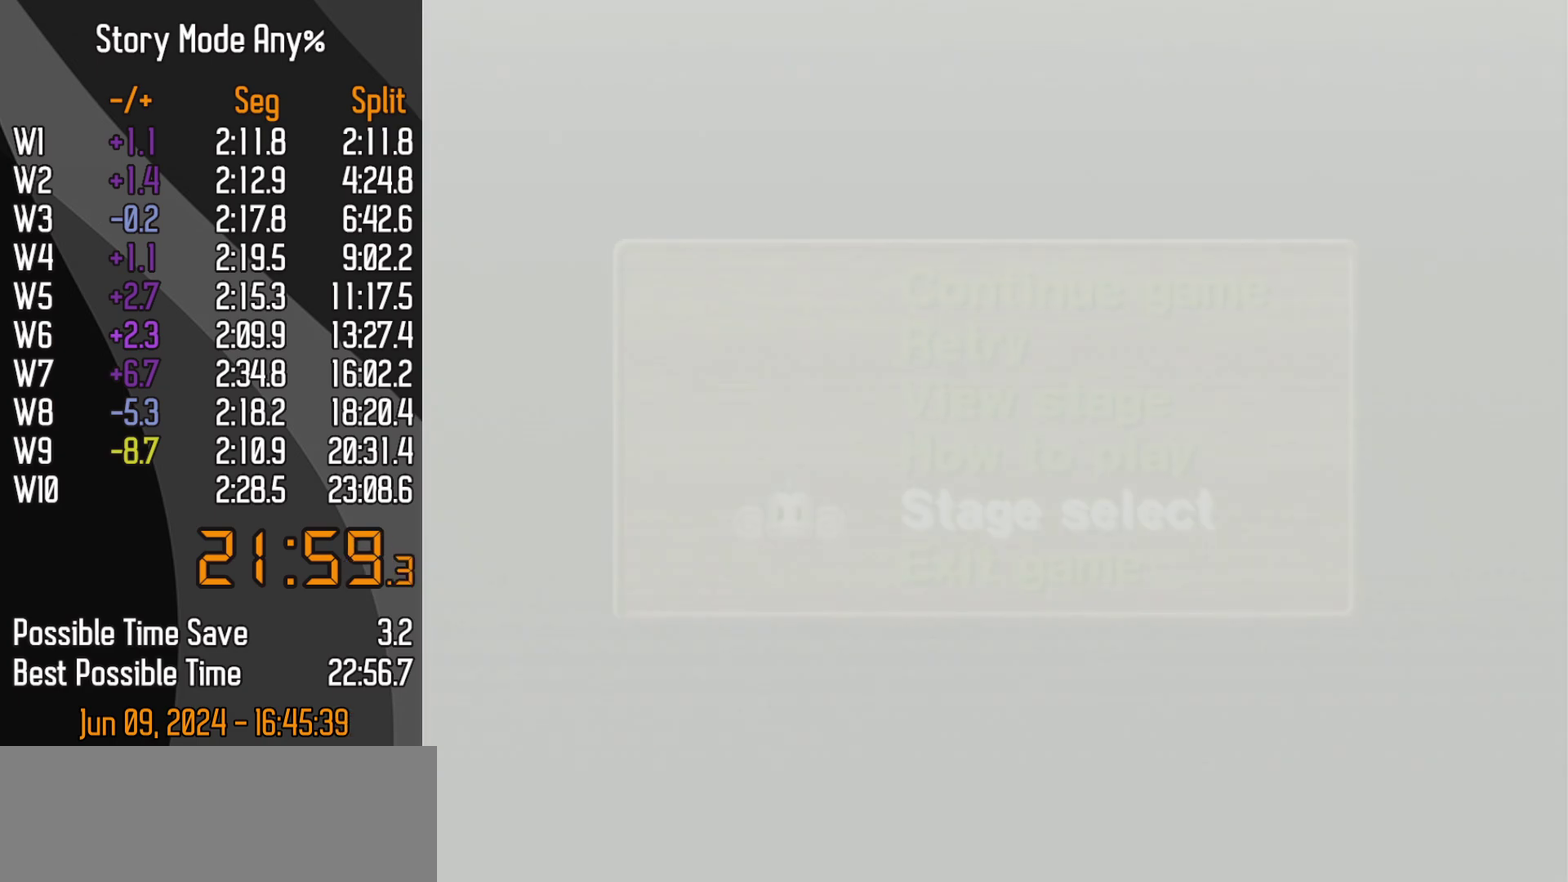
{"buttons": [], "left_stick": "up", "events": [[367, "left_stick", "up-right"], [483, "left_stick", "up"]]}
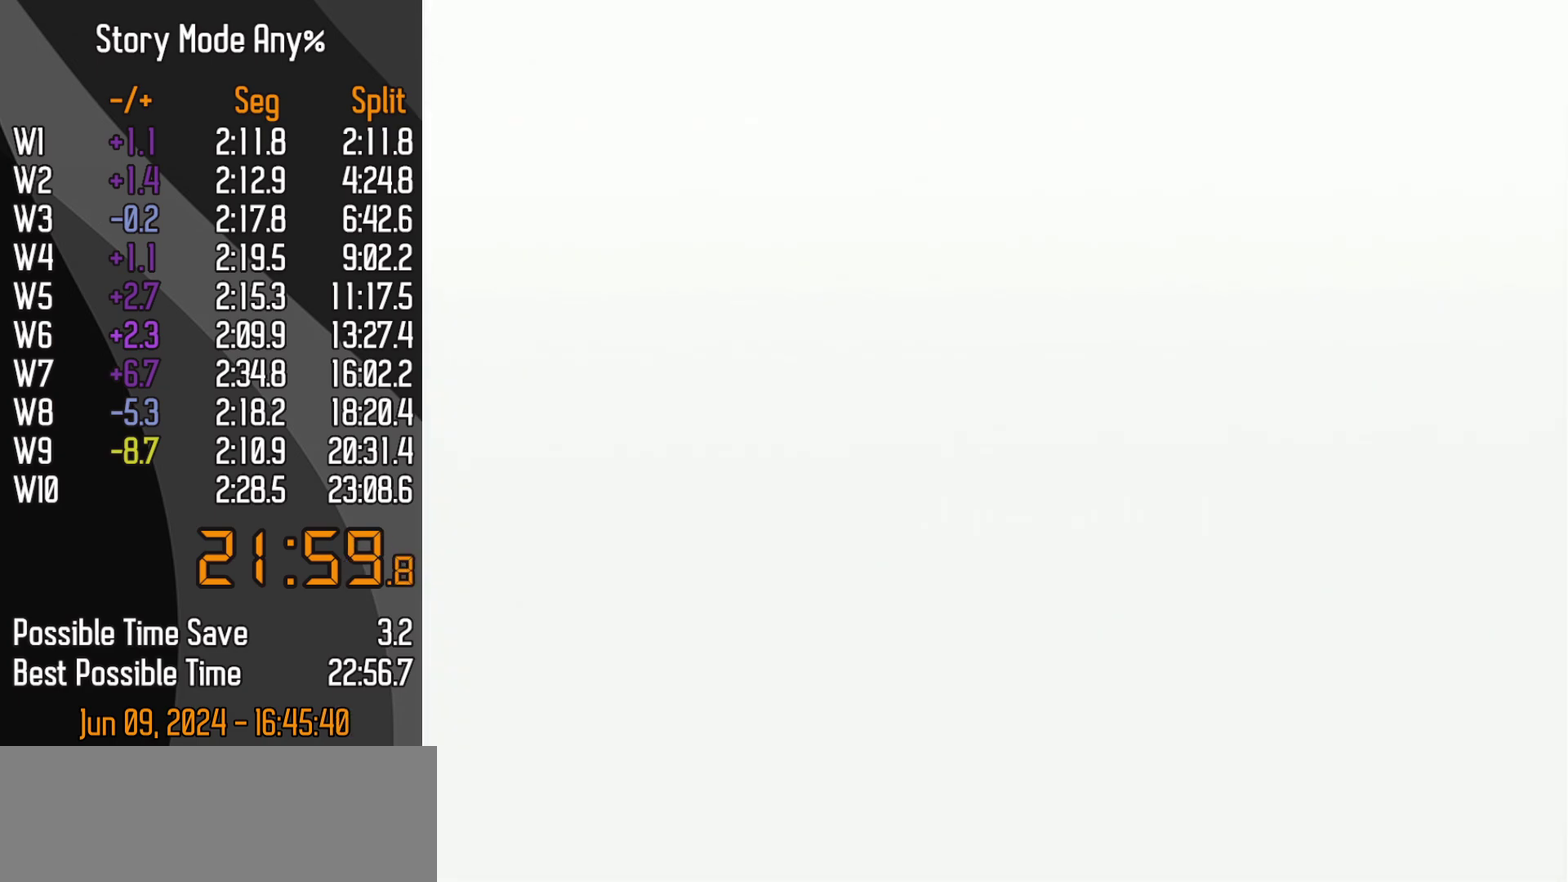
{"buttons": [], "left_stick": "up", "events": []}
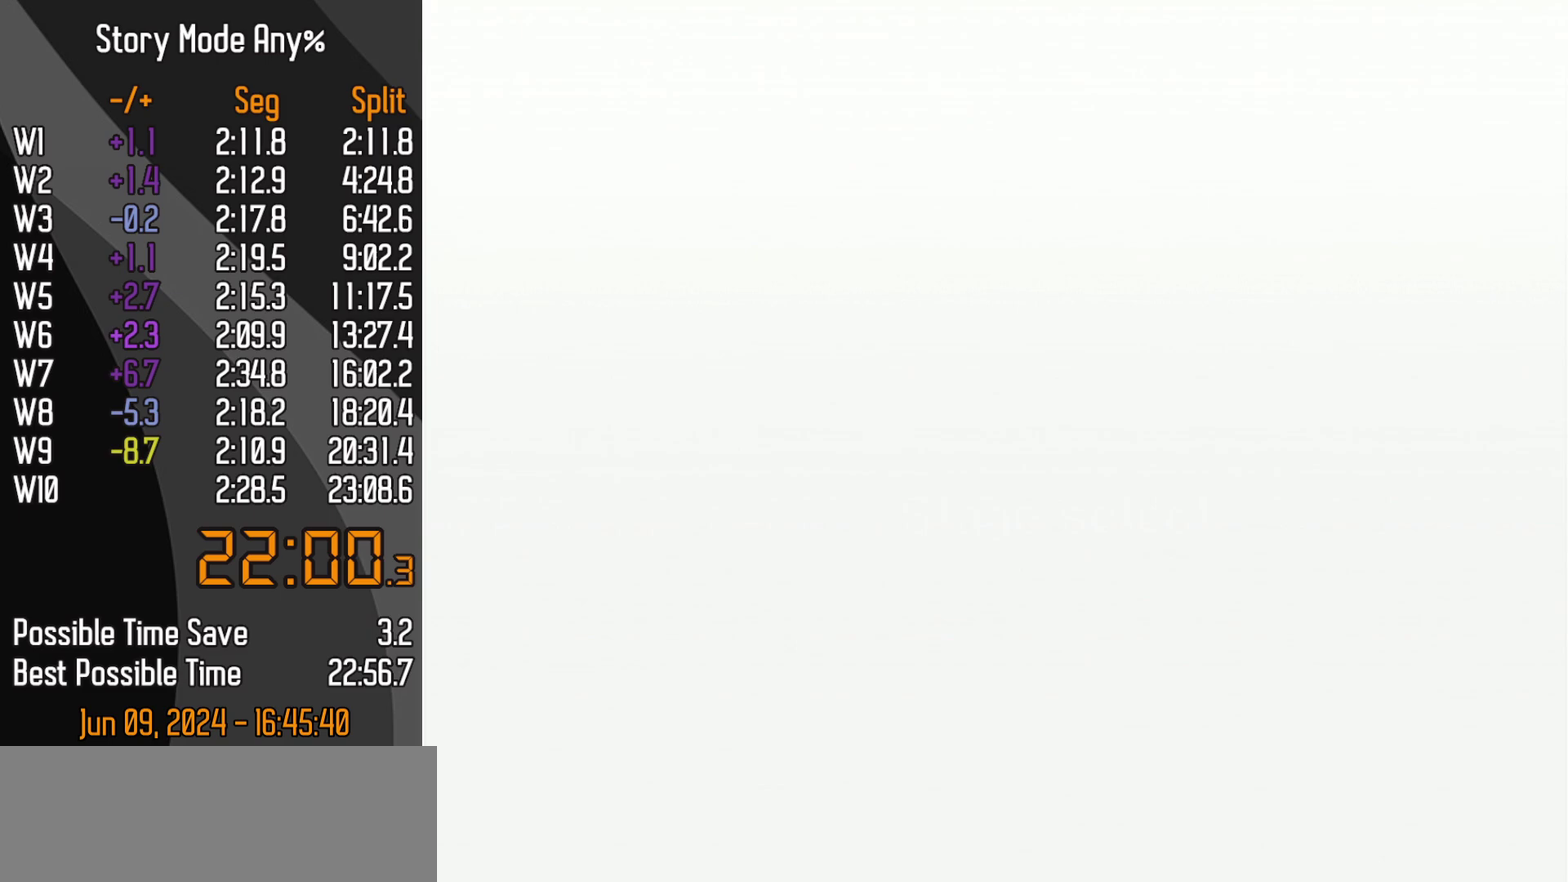
{"buttons": [], "left_stick": "up", "events": []}
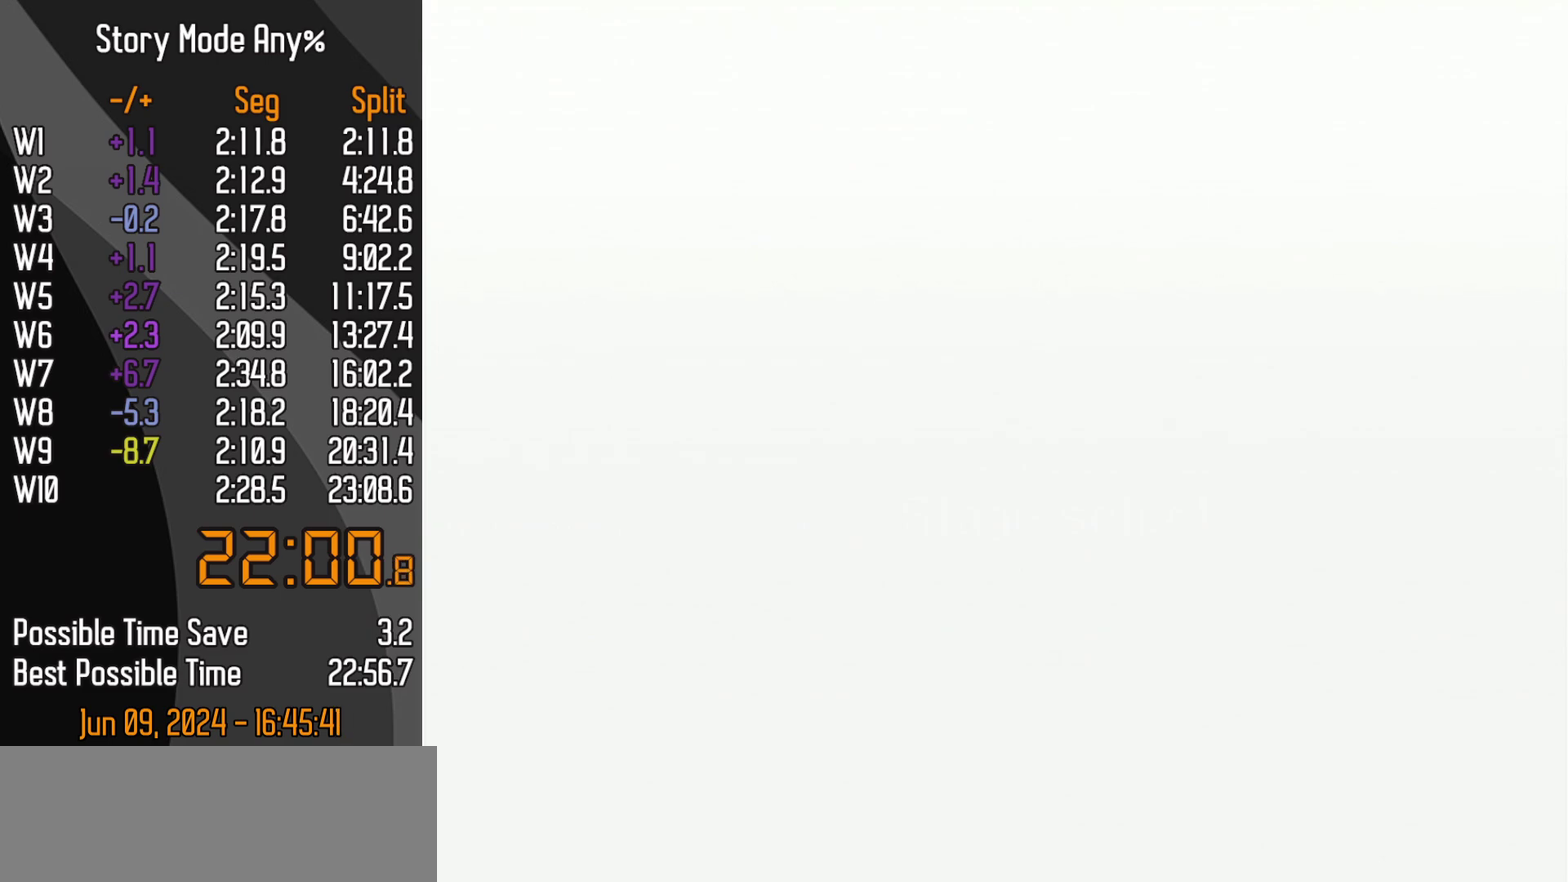
{"buttons": [], "left_stick": "up", "events": []}
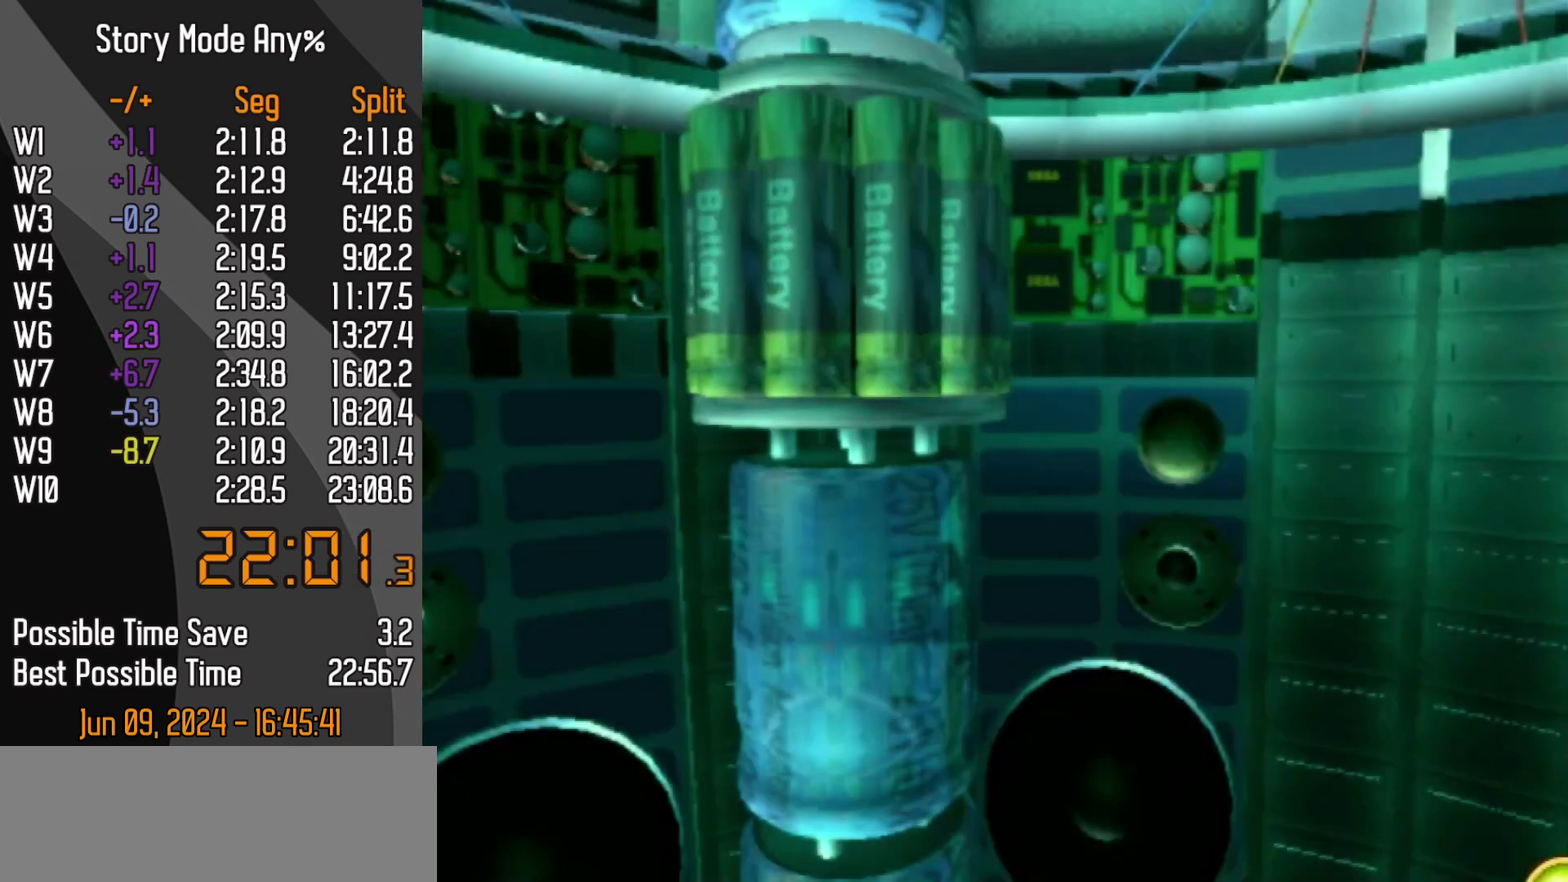
{"buttons": ["A"], "left_stick": "center"}
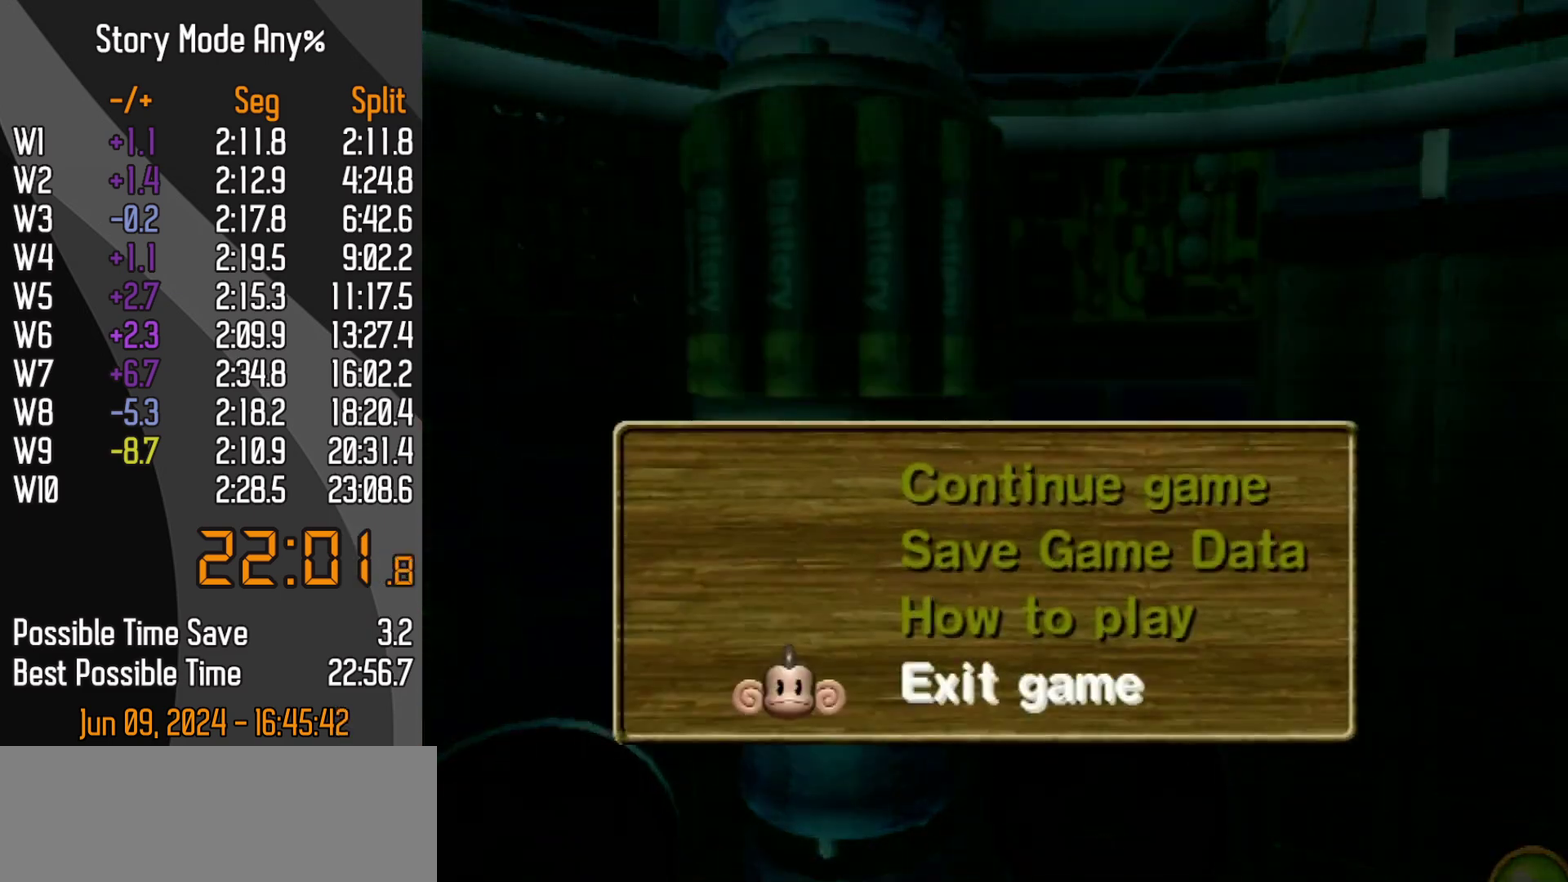
{"buttons": [], "left_stick": "center"}
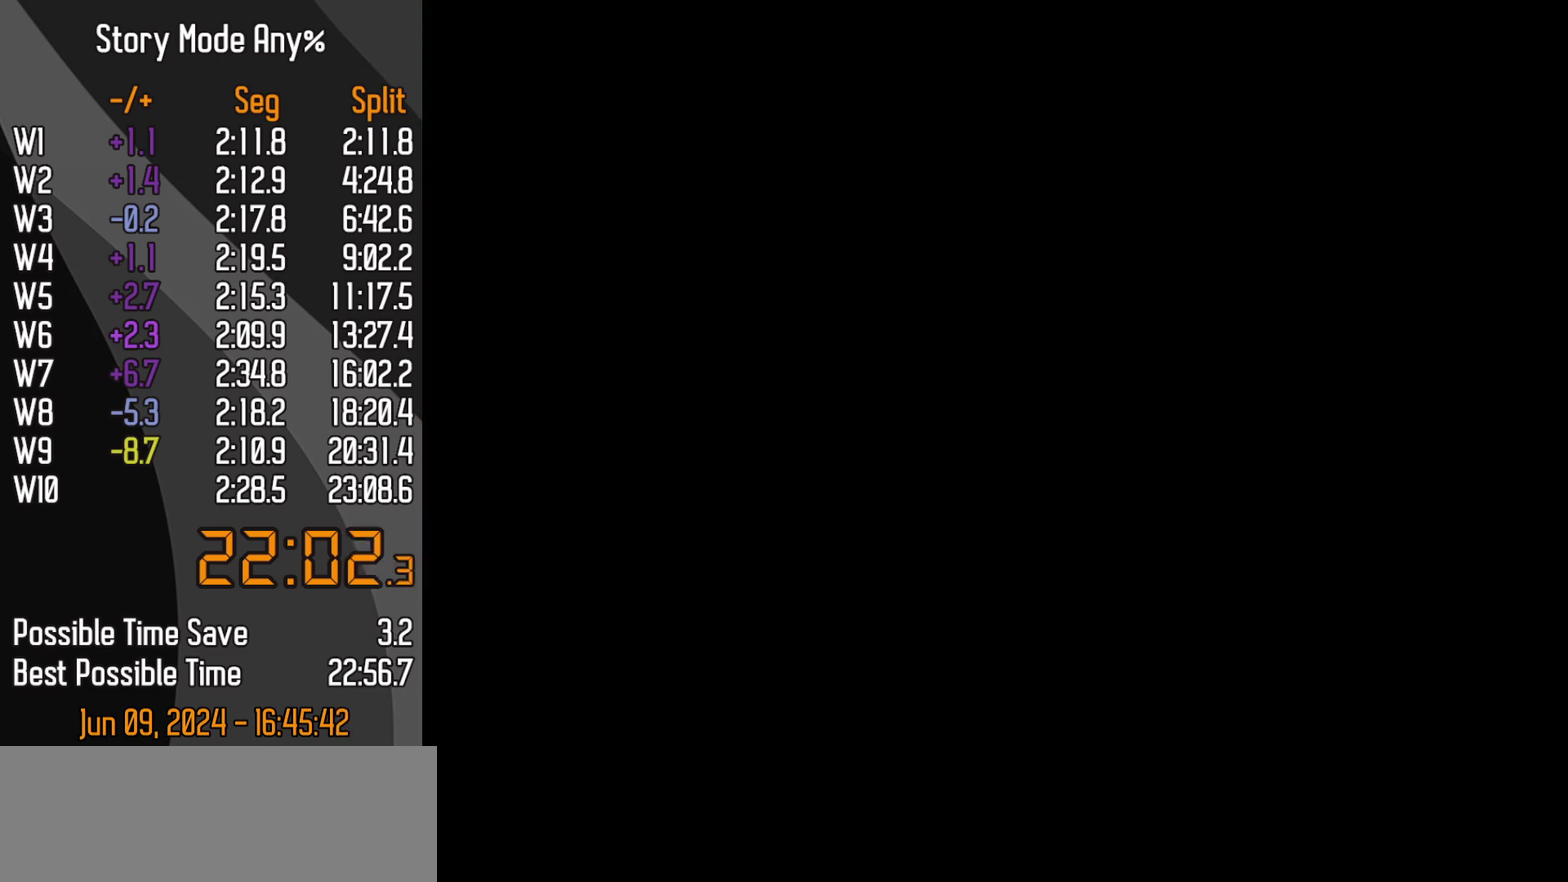
{"buttons": [], "left_stick": "center", "events": []}
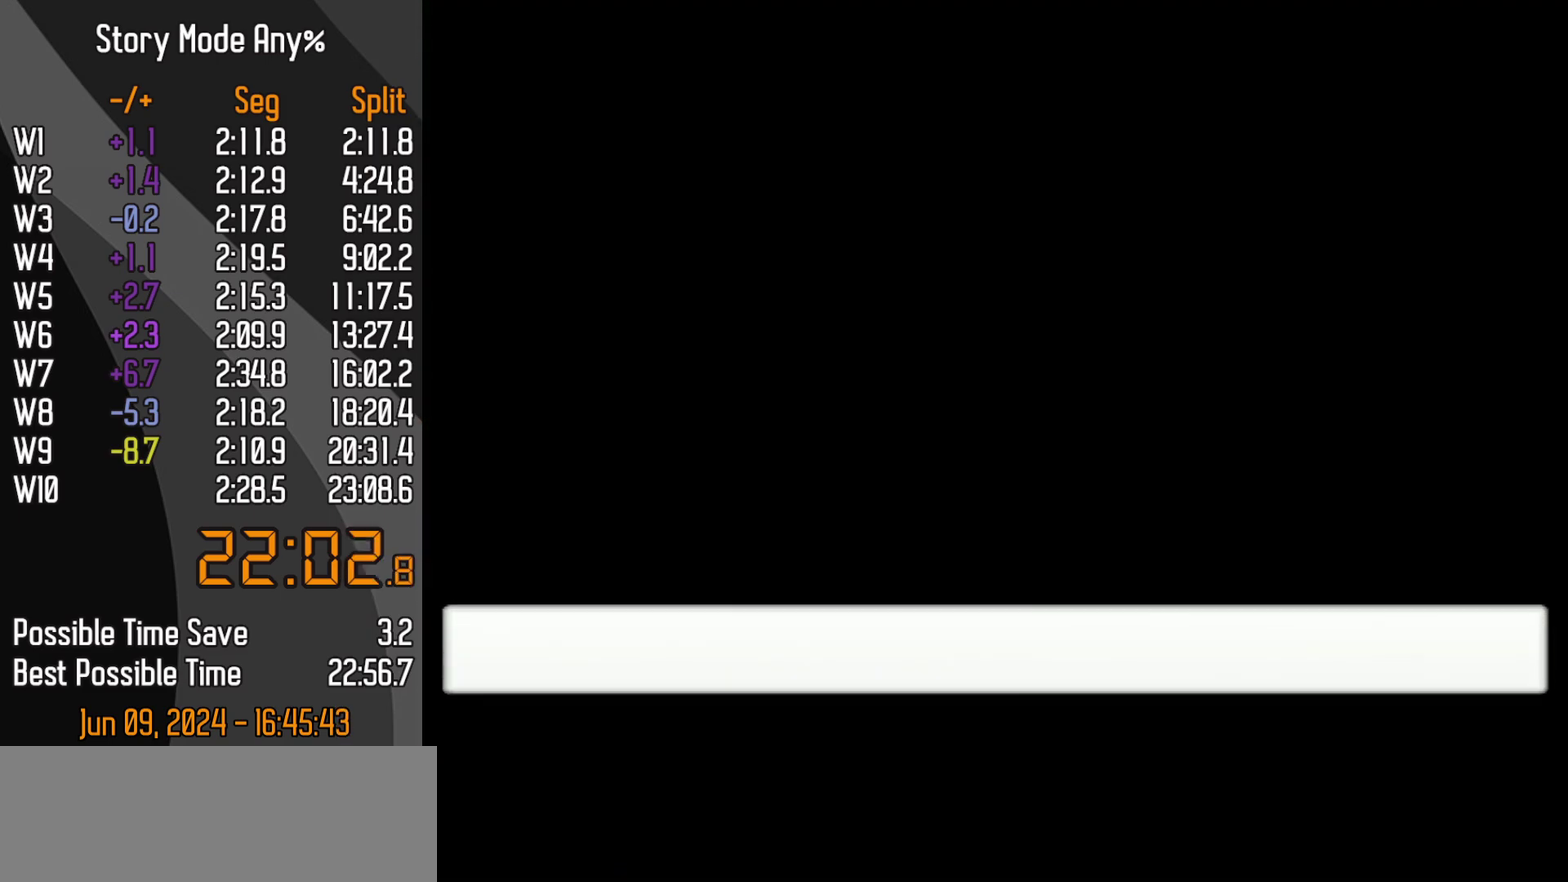
{"buttons": [], "left_stick": "center", "events": []}